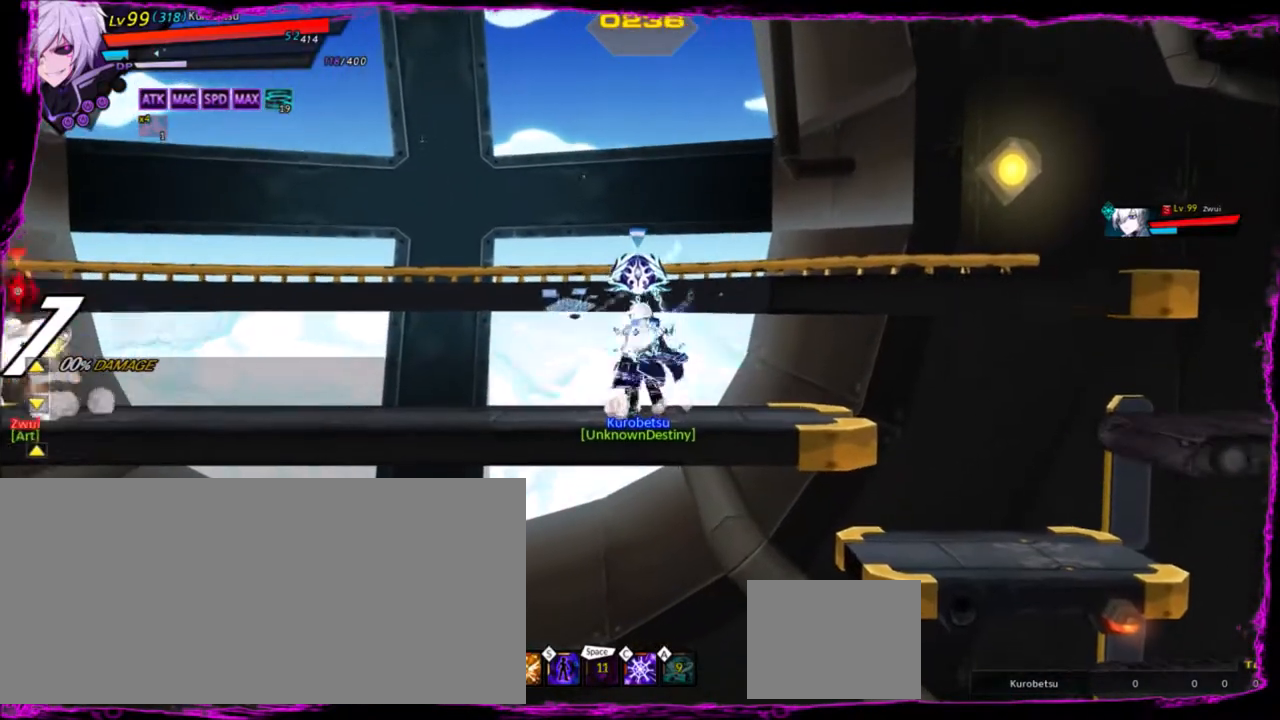
Gameplay with keyboard; each line is a JSON object with the keys held at the frame after it. "events" lists presses ("down") and releases ("up") of "a", "alt", "b", "c", "caps_lock", "ctrl", "d", "down", "e", "f", "g", "left", "q", "r", "right", "s", "shift", "space", "t", "tab", "up", "v", "w", "x" and "z" between this image and that frame as [ms after this image, input, new state], when the widget could be followed in between. No other keys are recorded. Mouse input is not recorded.
{"keys": [], "events": [[34, "down", "down"], [167, "z", "down"], [200, "down", "up"], [234, "z", "up"]]}
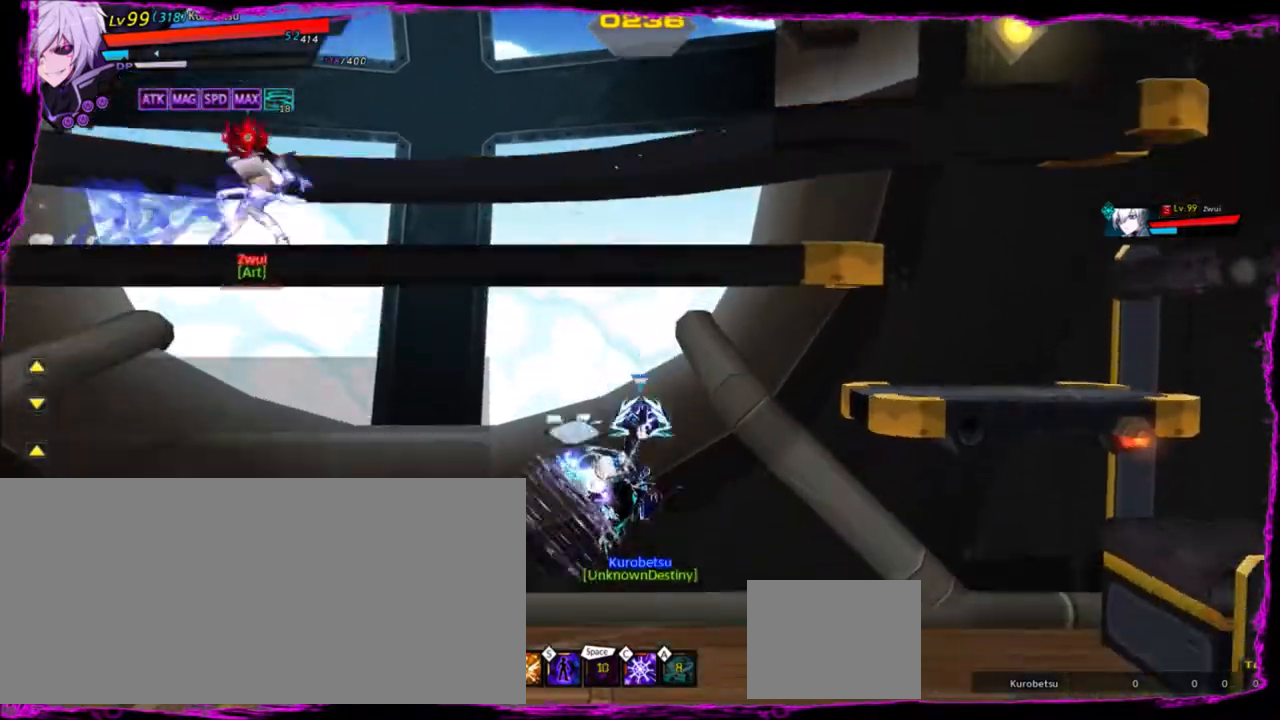
{"keys": ["down", "z"], "events": [[66, "up", "down"], [200, "up", "up"], [433, "down", "down"], [500, "z", "down"]]}
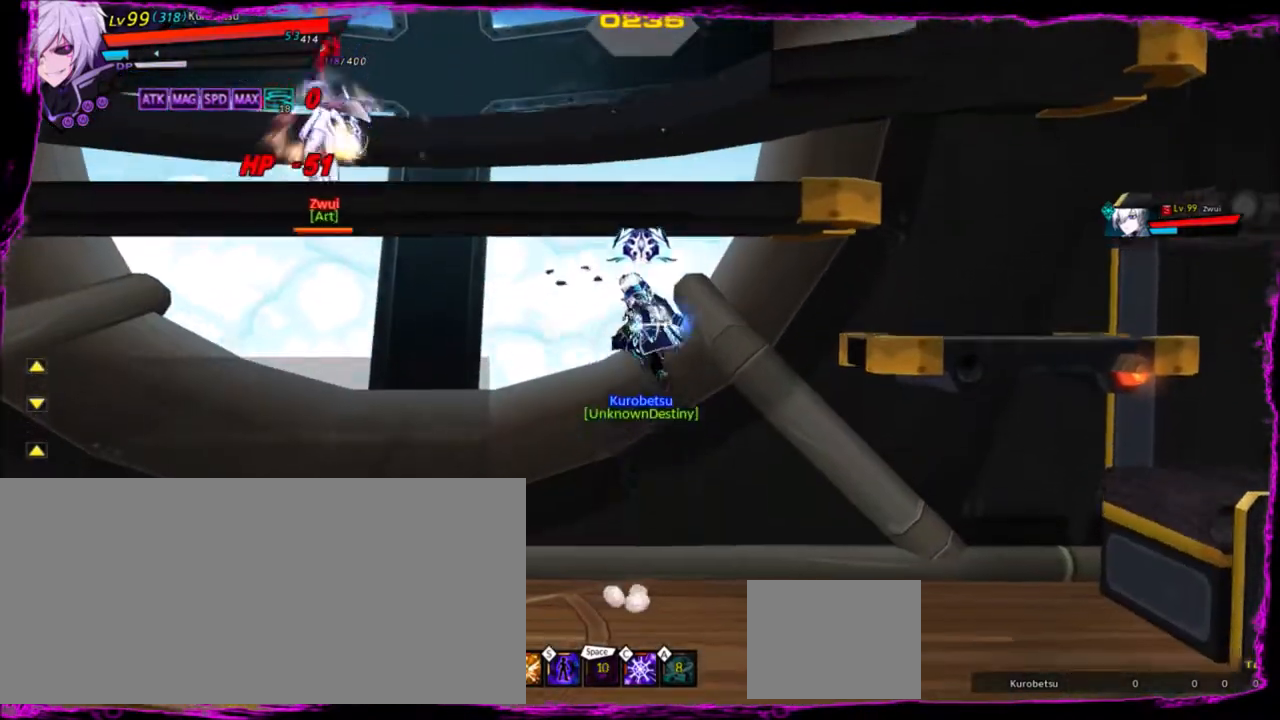
{"keys": [], "events": [[100, "down", "up"], [134, "z", "up"], [300, "up", "down"], [367, "left", "down"], [401, "up", "up"], [467, "left", "up"]]}
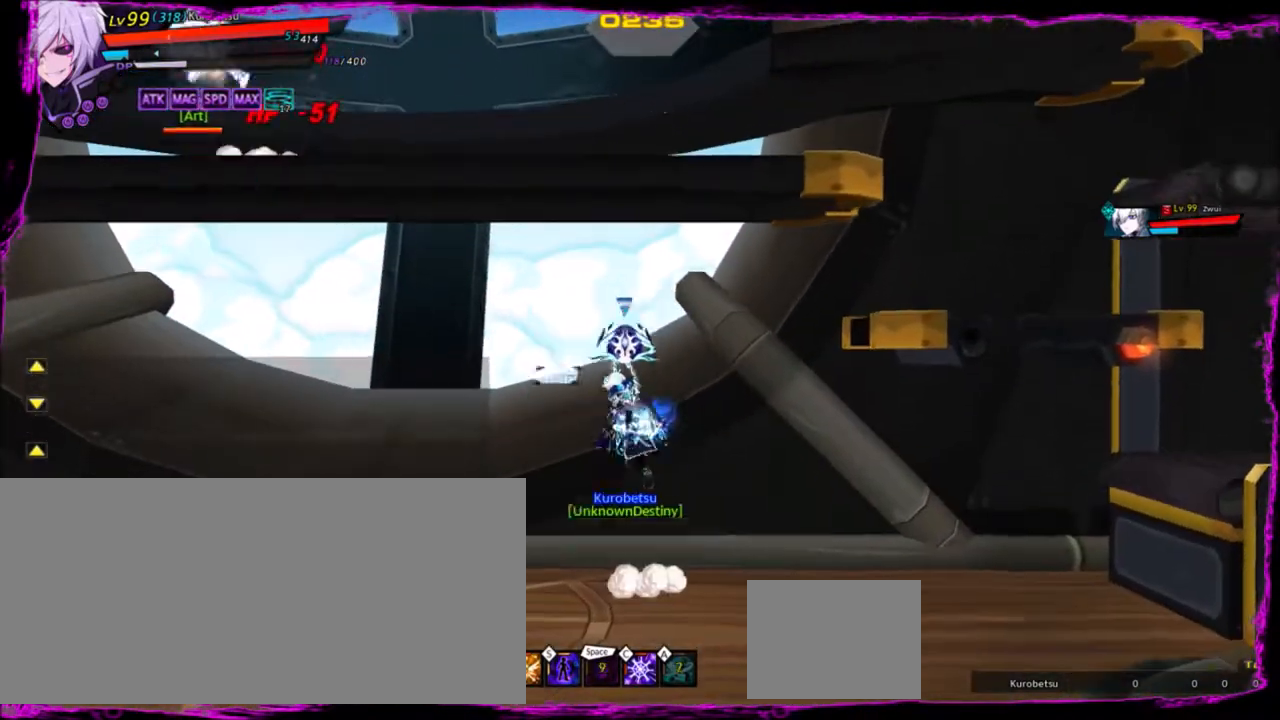
{"keys": ["right", "z"], "events": [[33, "left", "down"], [367, "up", "down"], [400, "right", "down"], [467, "left", "up"], [467, "up", "up"], [500, "z", "down"]]}
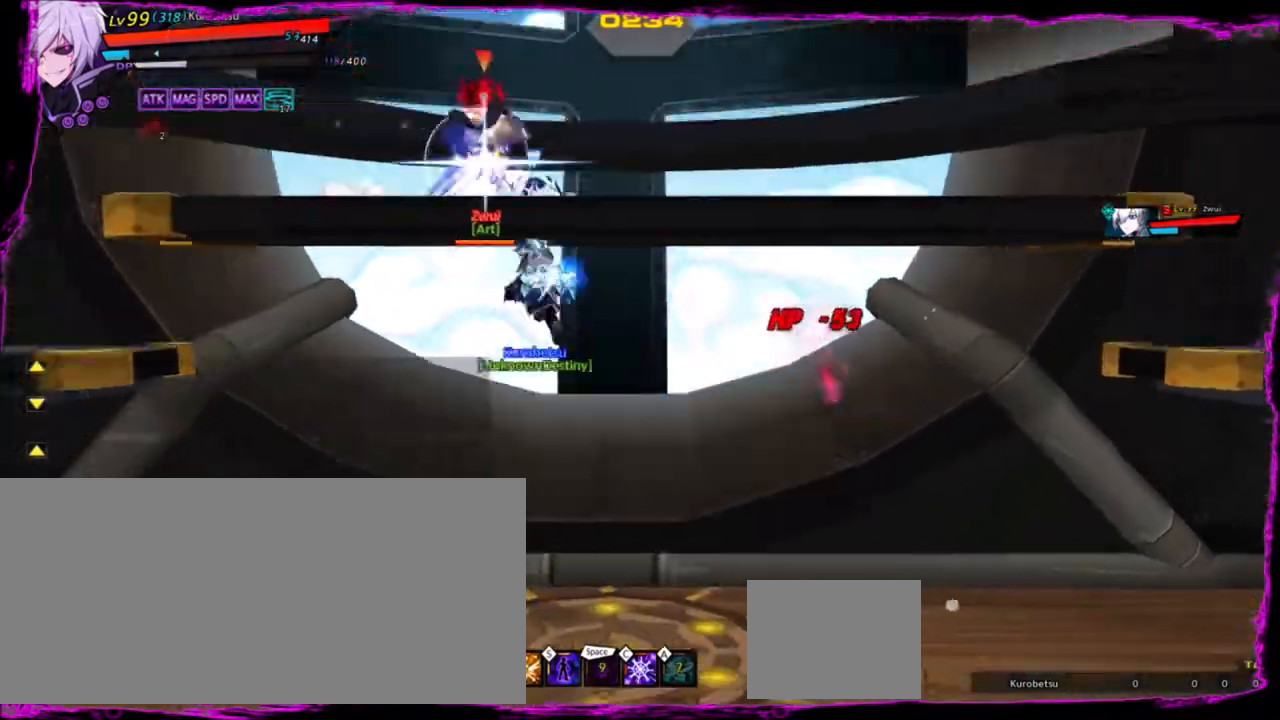
{"keys": ["right"], "events": [[134, "z", "up"]]}
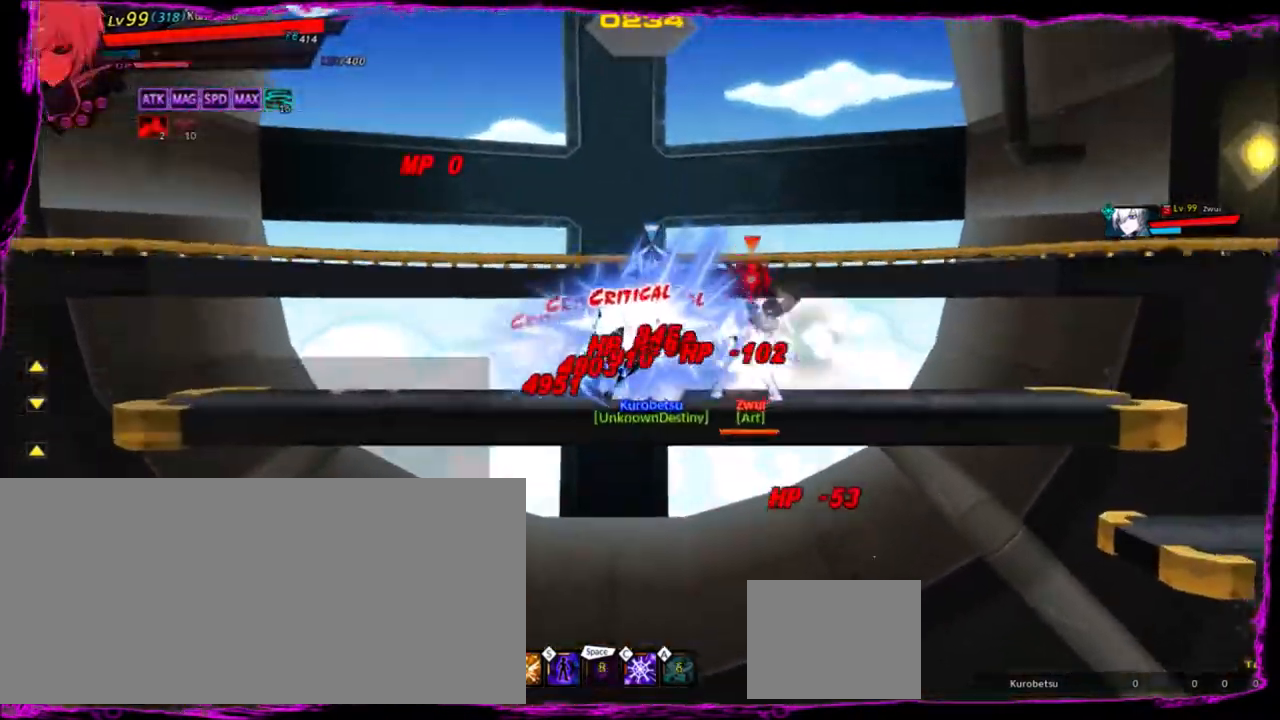
{"keys": ["left", "up"], "events": [[133, "up", "down"], [233, "left", "down"], [233, "right", "up"], [300, "up", "up"], [333, "left", "up"], [367, "left", "down"], [467, "up", "down"]]}
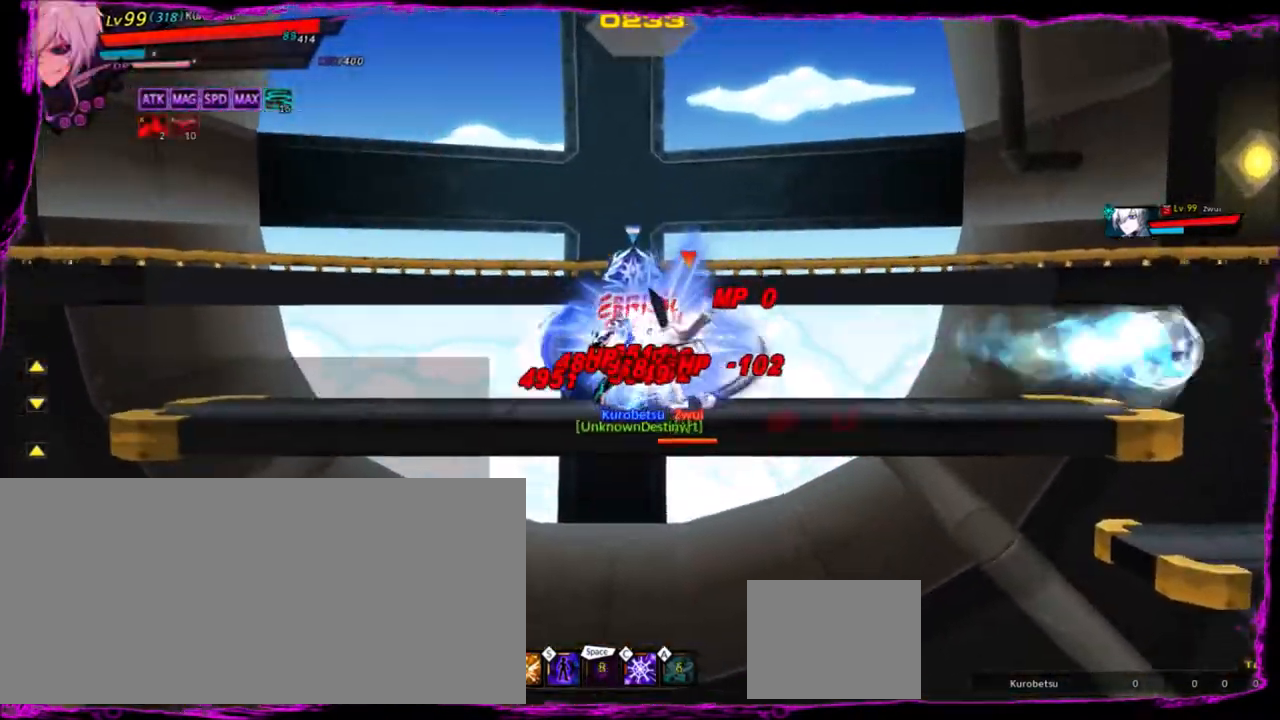
{"keys": ["left"], "events": [[200, "up", "up"], [334, "up", "down"], [467, "up", "up"]]}
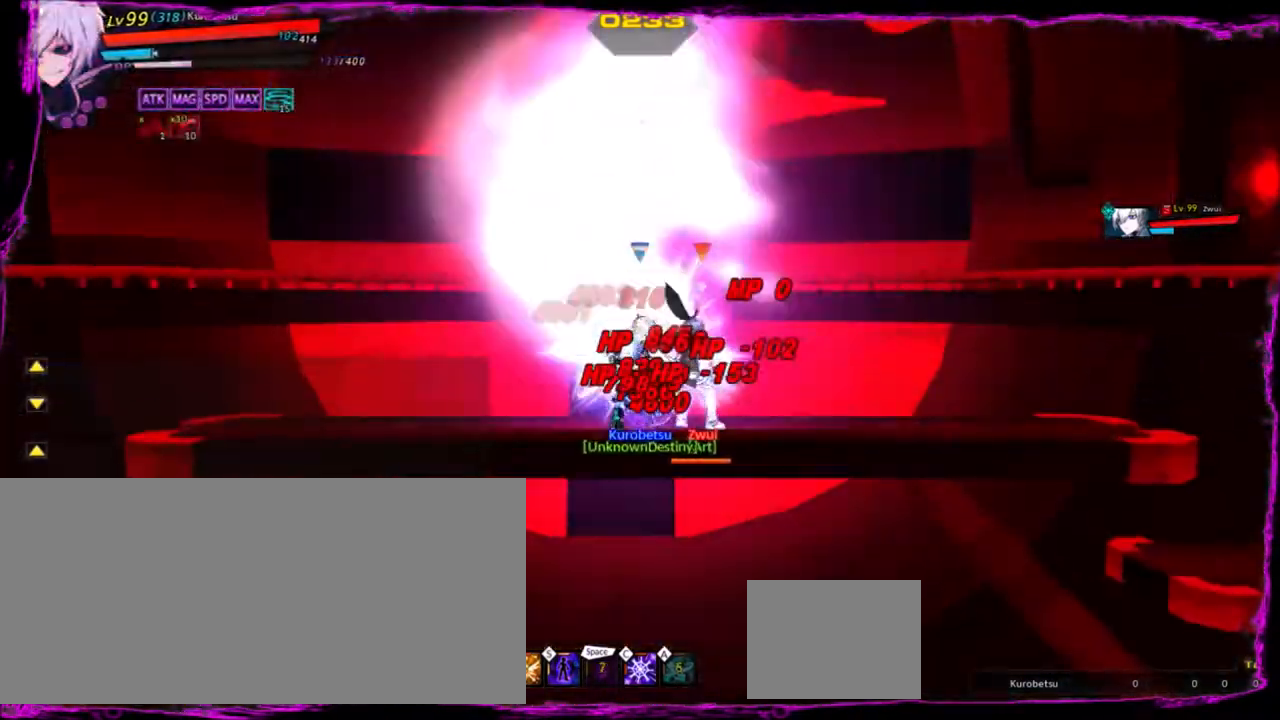
{"keys": ["left"], "events": [[66, "up", "down"], [167, "up", "up"], [267, "up", "down"], [467, "up", "up"]]}
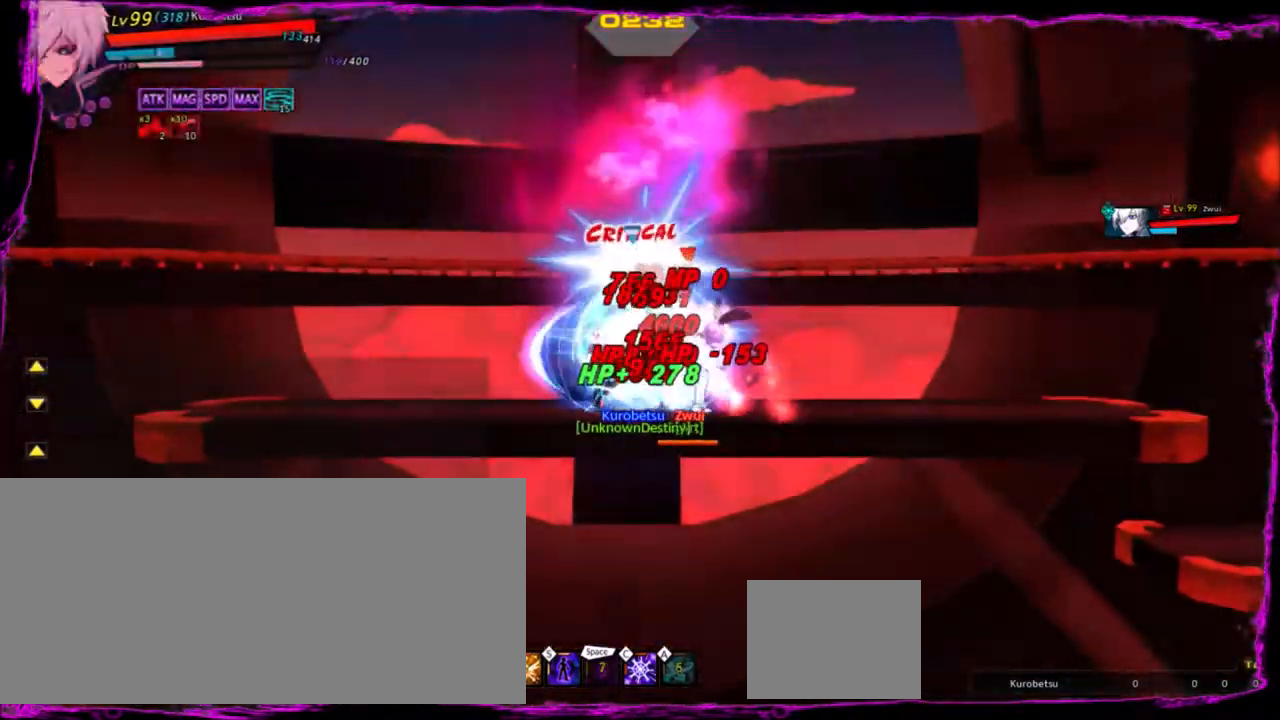
{"keys": ["left", "up"], "events": [[34, "up", "down"], [134, "up", "up"], [200, "up", "down"], [367, "up", "up"], [467, "up", "down"]]}
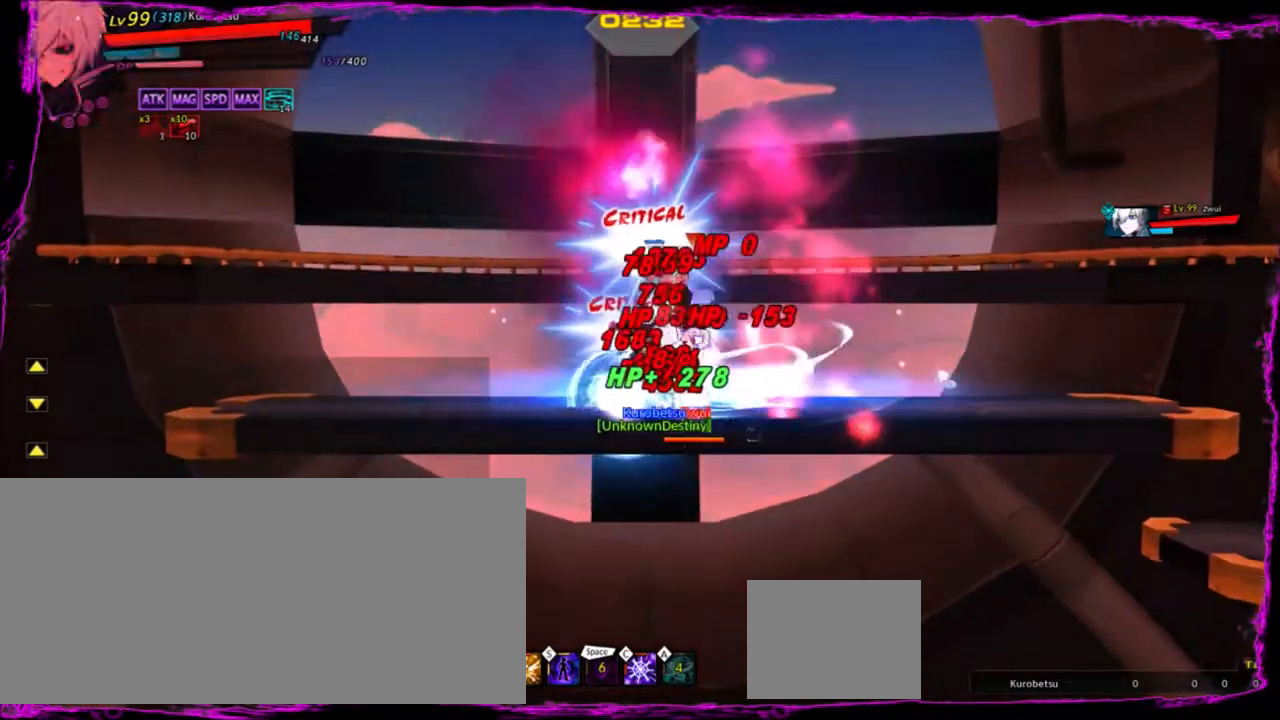
{"keys": ["left", "up"], "events": [[100, "up", "up"], [200, "up", "down"], [367, "up", "up"], [467, "up", "down"]]}
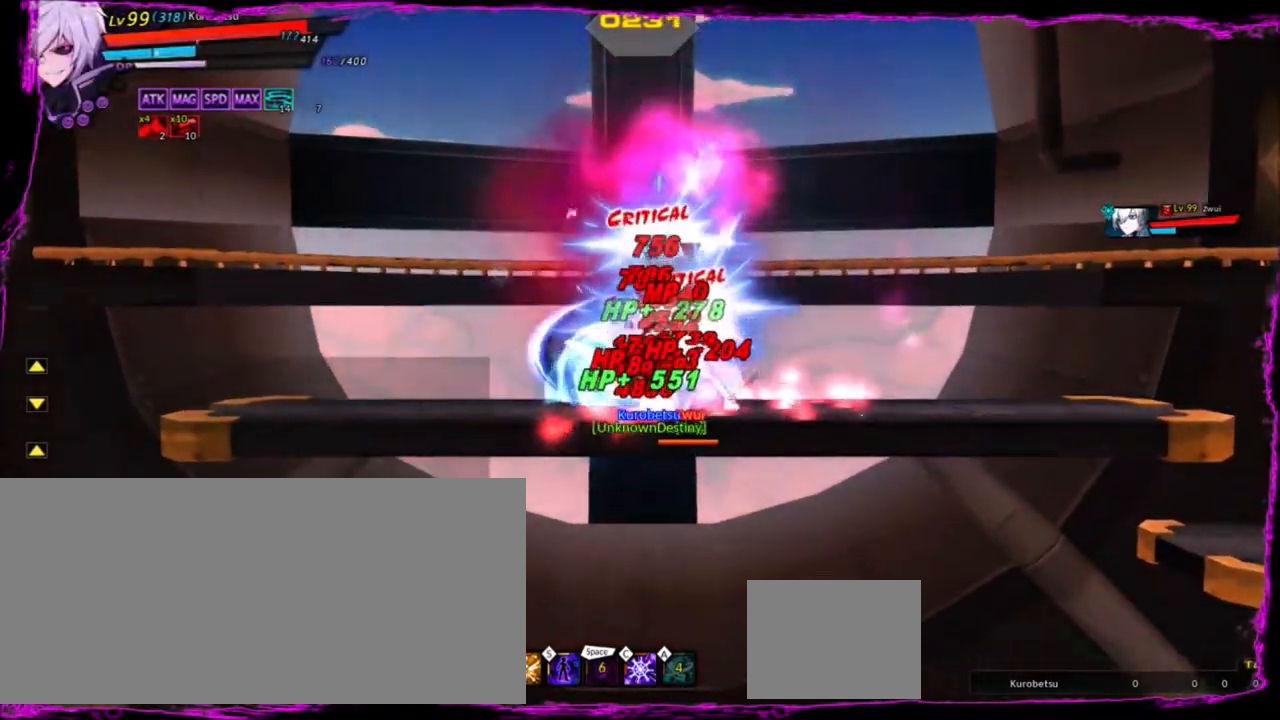
{"keys": ["left"], "events": [[100, "up", "up"], [167, "up", "down"], [234, "up", "up"], [367, "up", "down"], [501, "up", "up"]]}
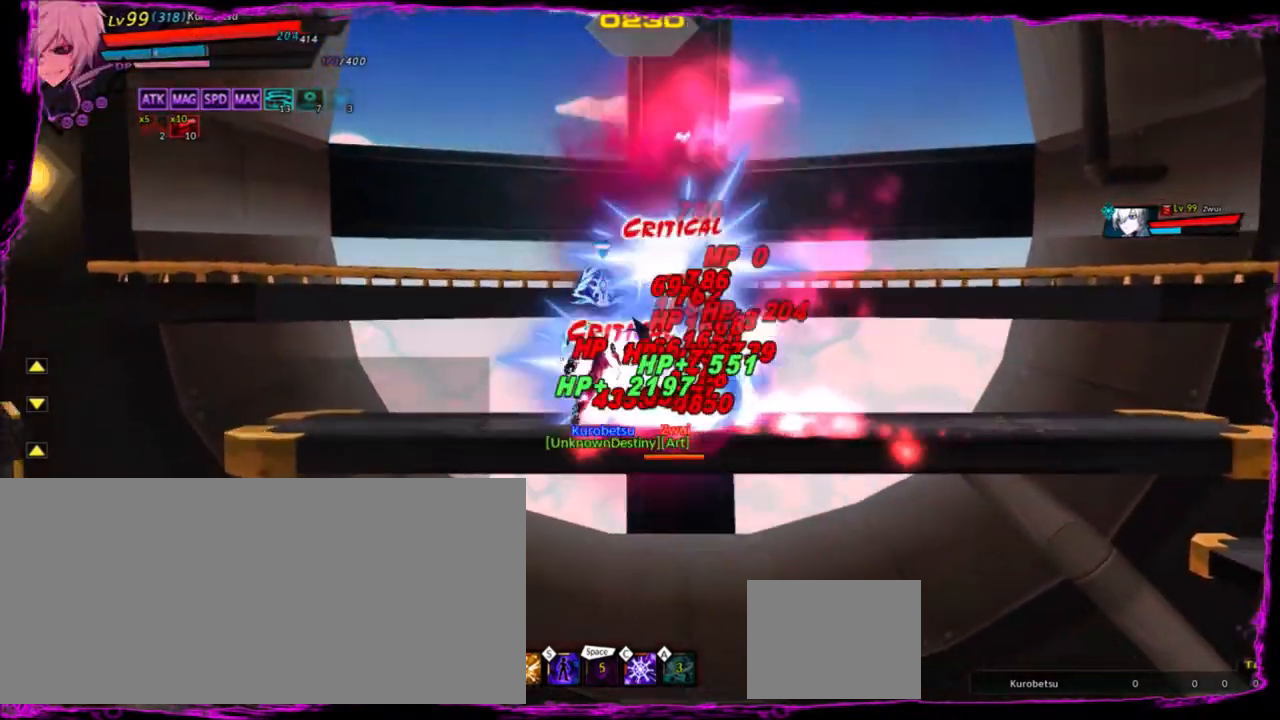
{"keys": ["left", "space"], "events": [[100, "up", "down"], [167, "up", "up"], [200, "up", "down"], [400, "up", "up"], [433, "up", "down"], [500, "space", "down"], [500, "up", "up"]]}
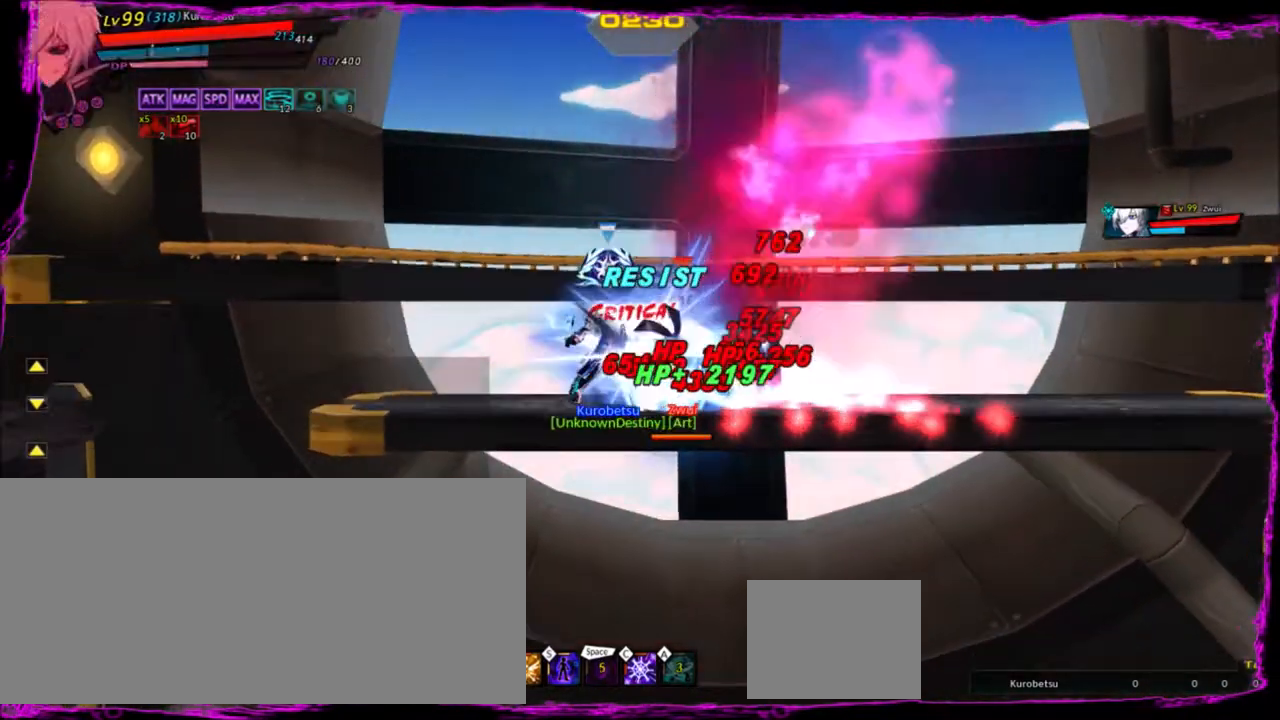
{"keys": ["left"], "events": [[200, "space", "up"]]}
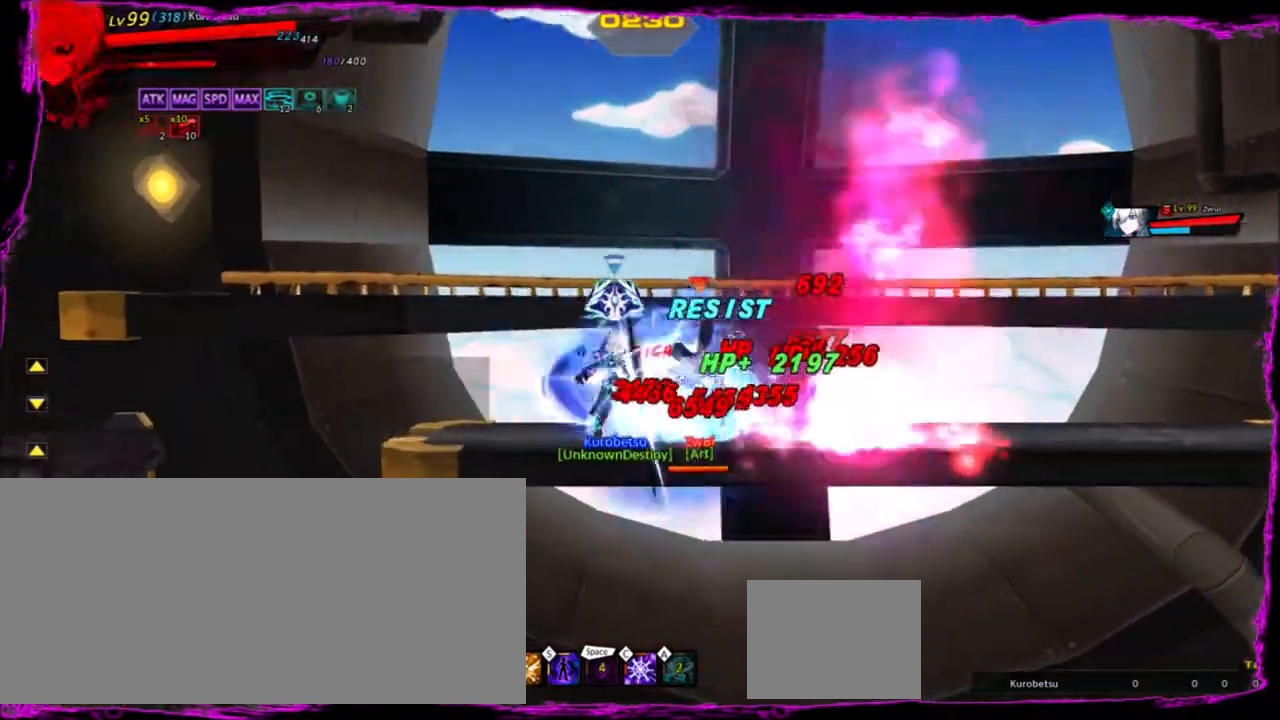
{"keys": ["left"], "events": [[167, "e", "down"], [233, "e", "up"], [333, "e", "down"], [433, "e", "up"]]}
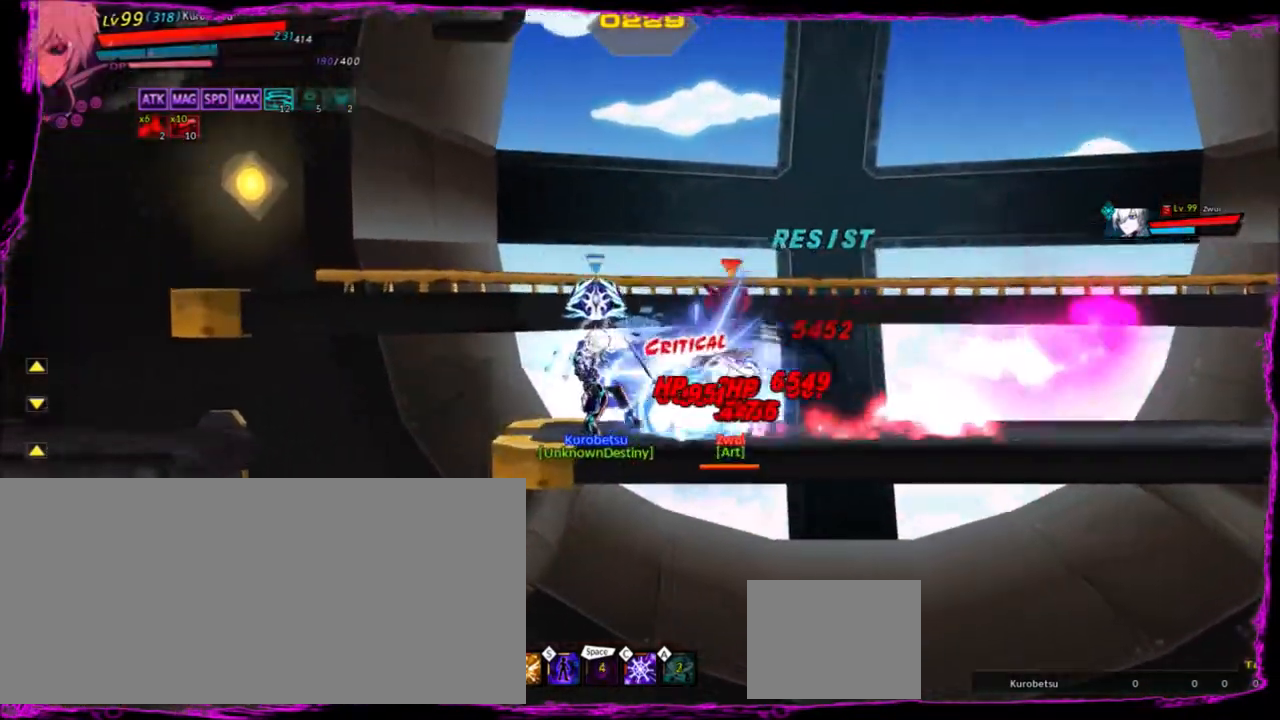
{"keys": ["left"], "events": [[34, "e", "down"], [134, "e", "up"], [267, "e", "down"], [401, "e", "up"]]}
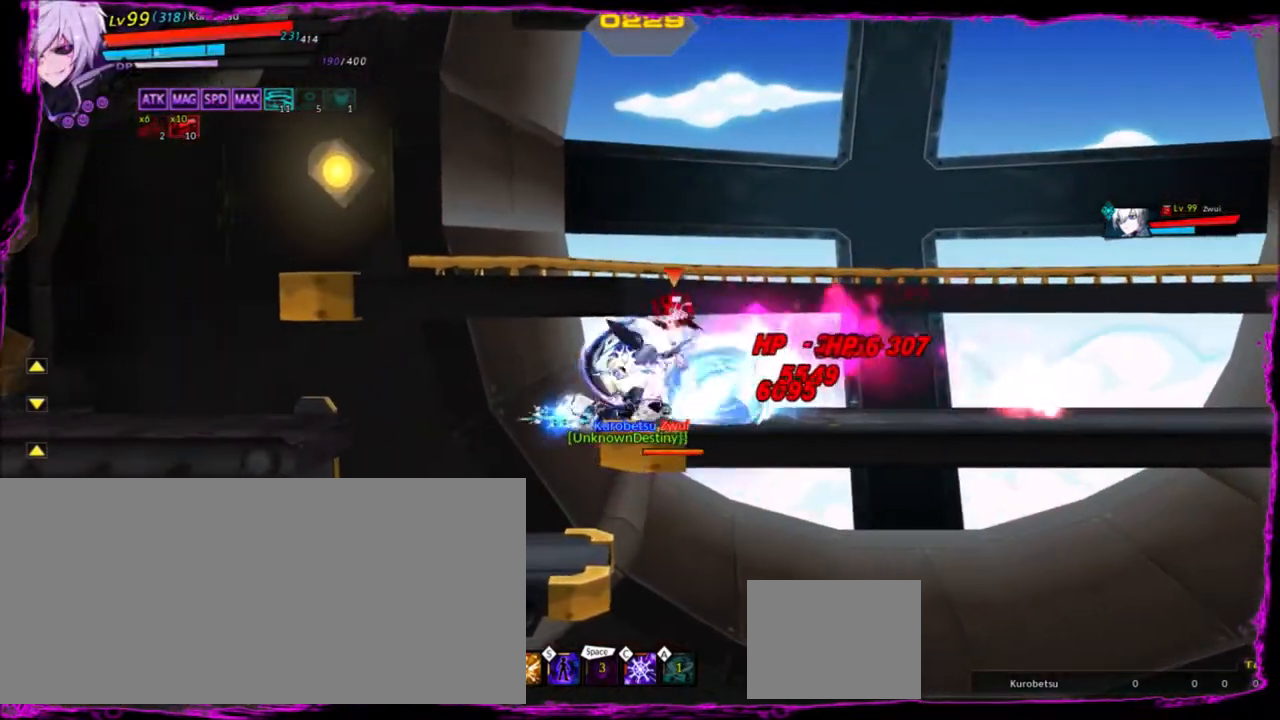
{"keys": ["left"], "events": []}
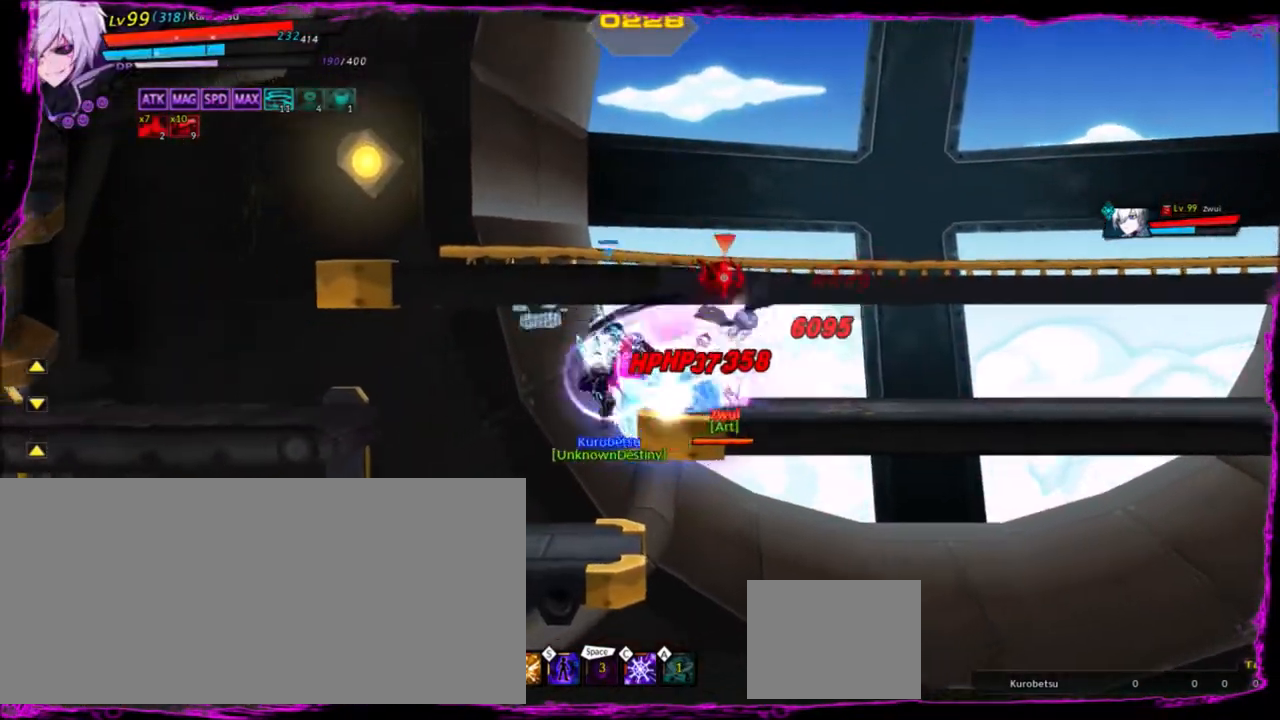
{"keys": ["down", "right"], "events": [[167, "left", "up"], [300, "right", "down"], [401, "right", "up"], [434, "right", "down"], [467, "down", "down"]]}
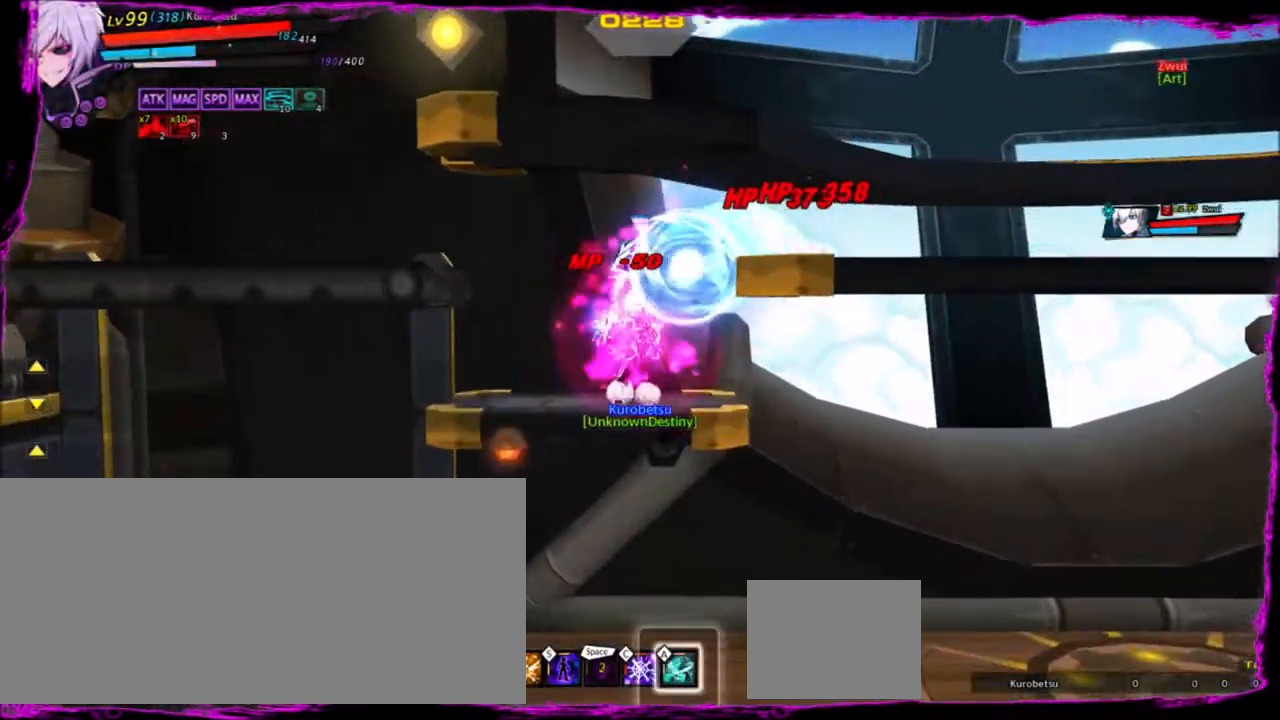
{"keys": ["right"], "events": [[201, "down", "up"], [334, "down", "down"], [467, "down", "up"]]}
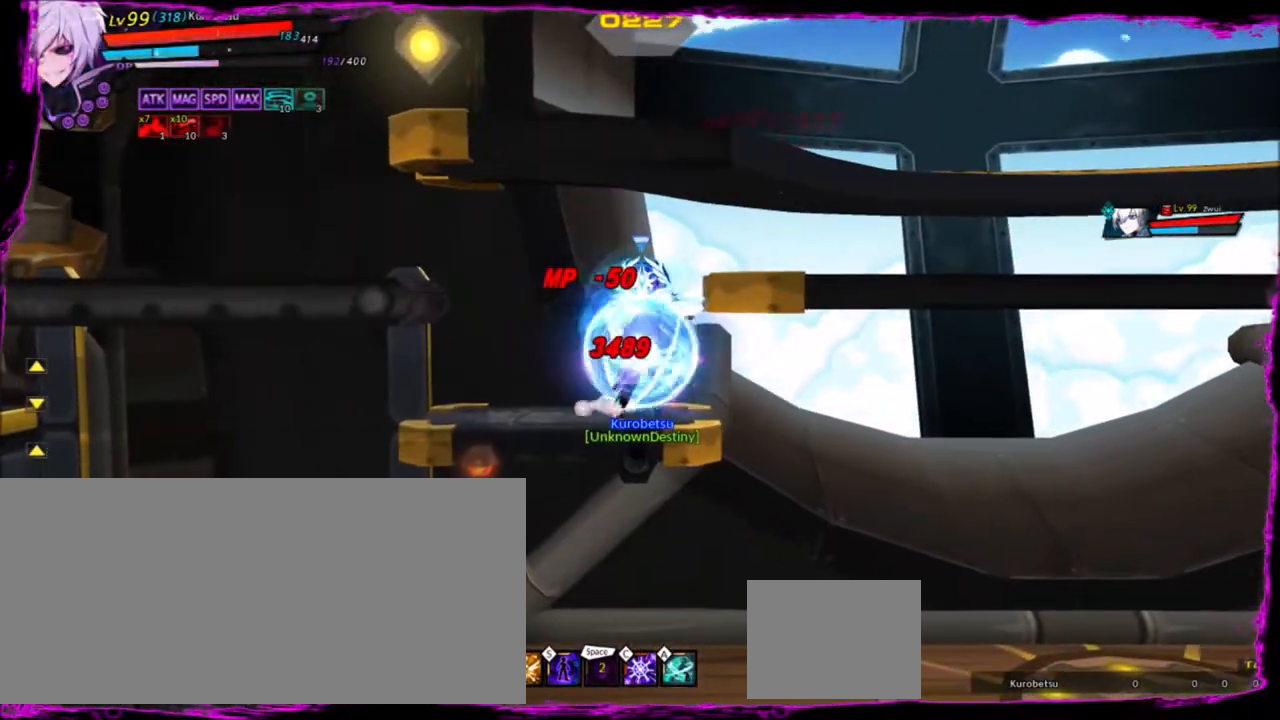
{"keys": ["right"], "events": [[67, "down", "down"], [200, "down", "up"], [367, "down", "down"], [434, "down", "up"]]}
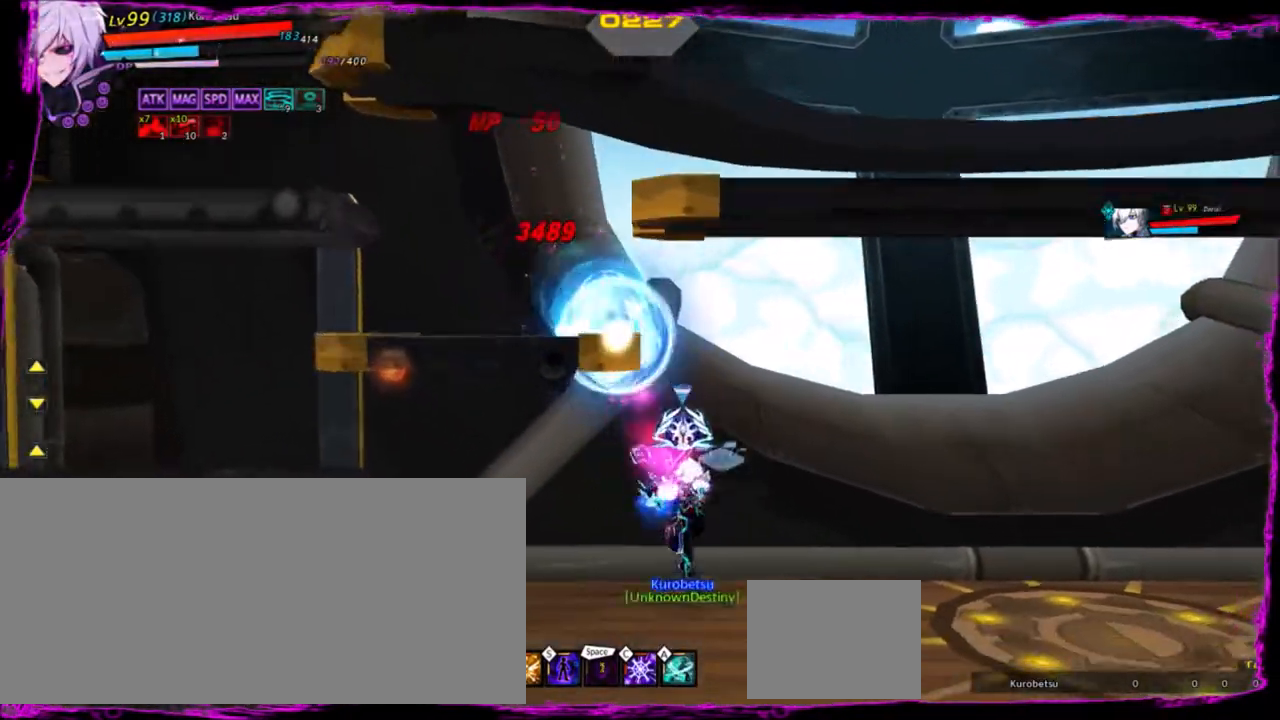
{"keys": ["right"], "events": []}
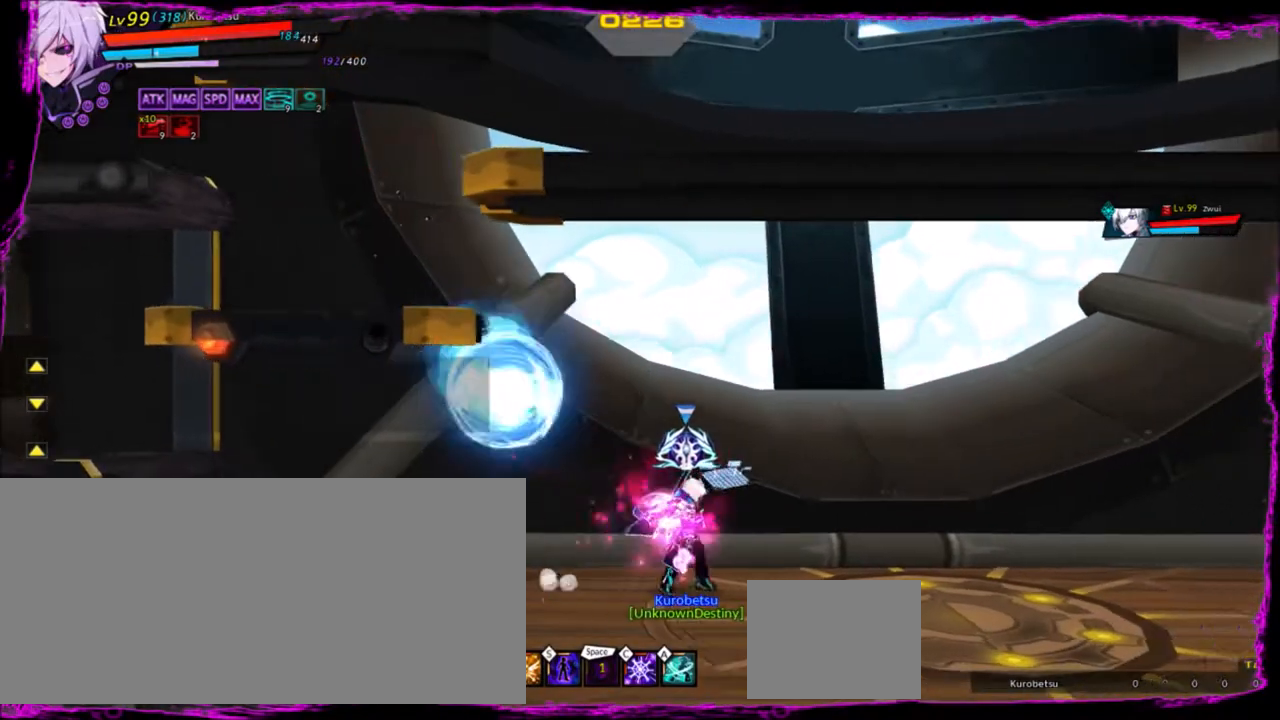
{"keys": ["left"], "events": [[233, "up", "down"], [333, "left", "down"], [333, "right", "up"], [367, "left", "up"], [367, "up", "up"], [434, "left", "down"]]}
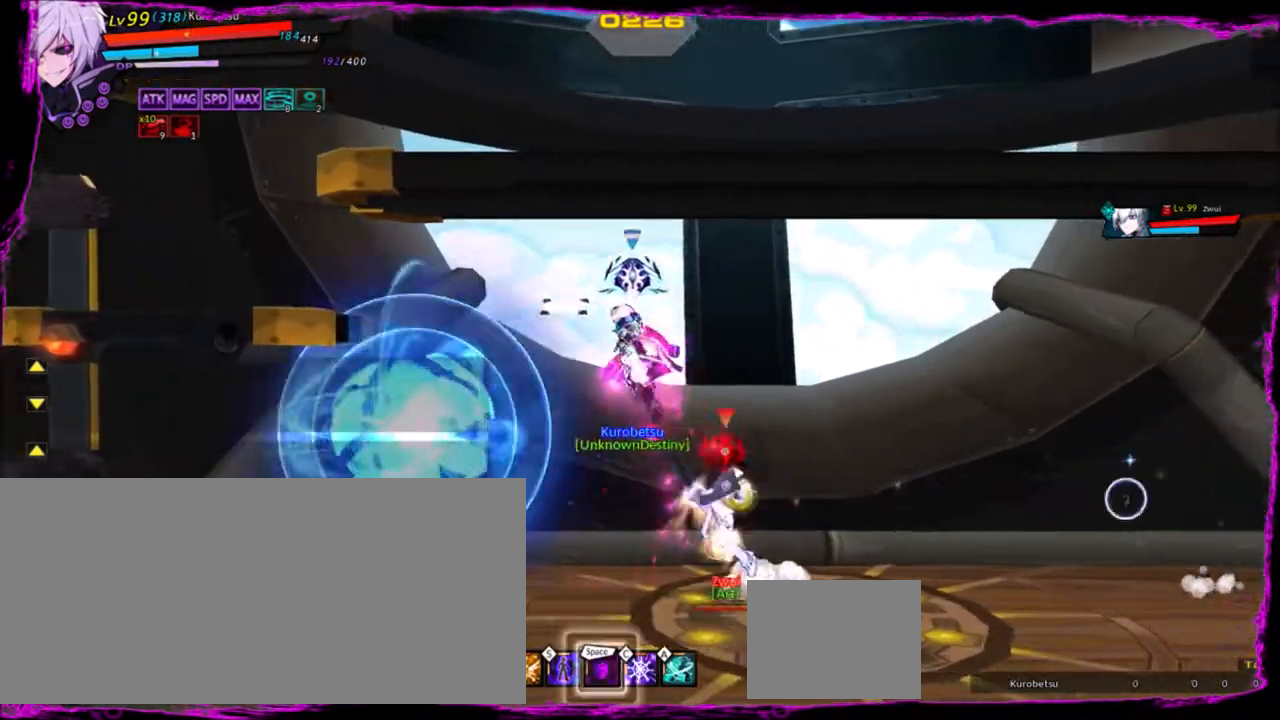
{"keys": ["left"], "events": [[34, "up", "down"], [301, "up", "up"]]}
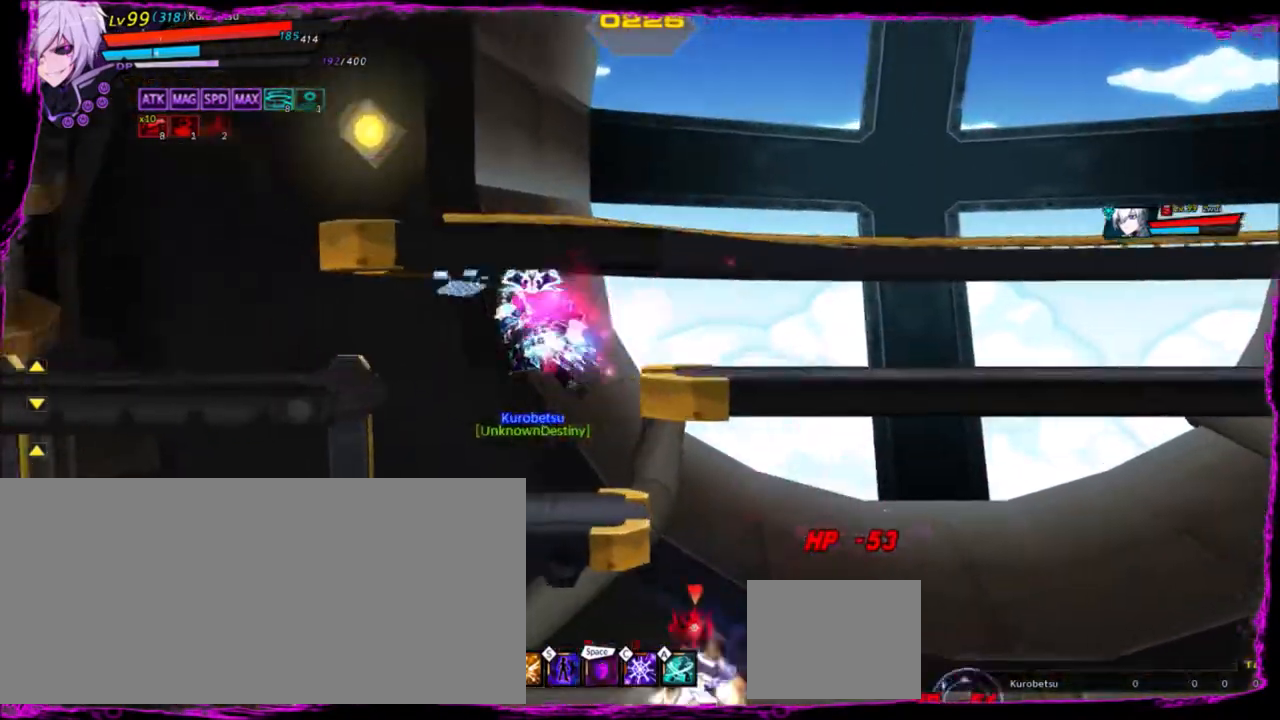
{"keys": ["right"], "events": [[133, "up", "down"], [167, "left", "up"], [167, "right", "down"], [233, "up", "up"], [267, "right", "up"], [333, "right", "down"]]}
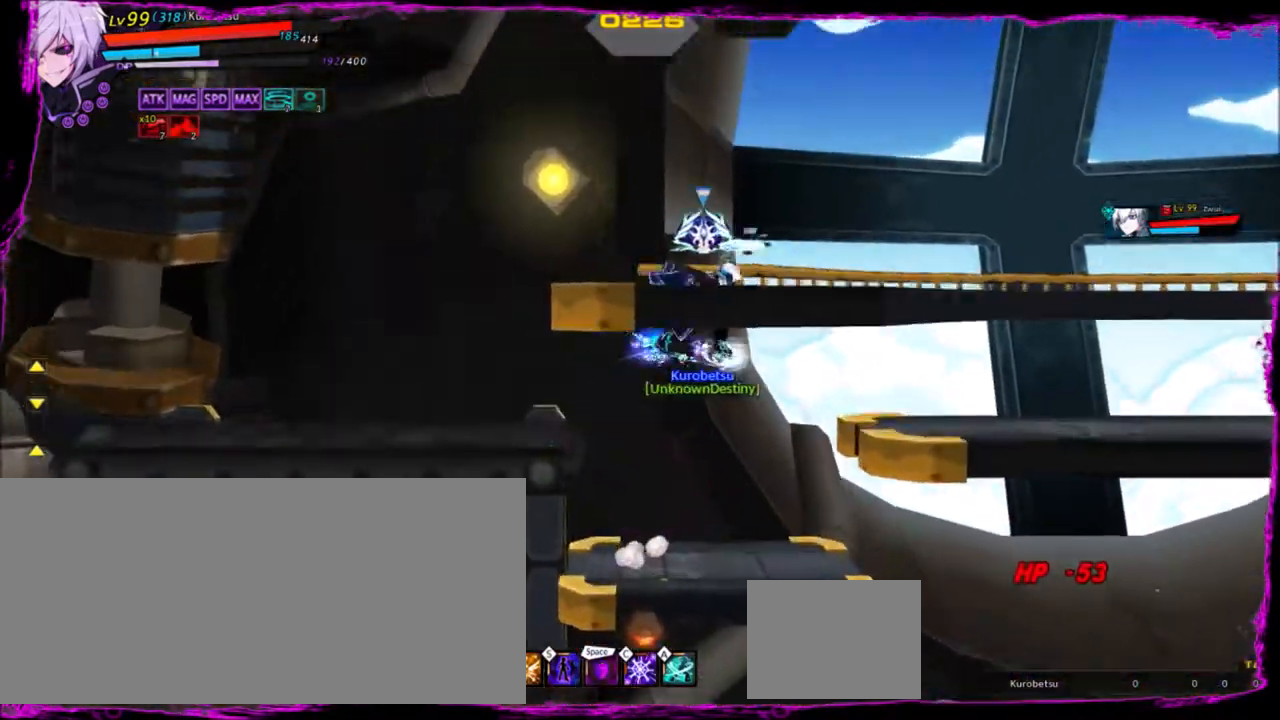
{"keys": ["down", "right"], "events": [[67, "down", "down"], [201, "down", "up"], [467, "down", "down"]]}